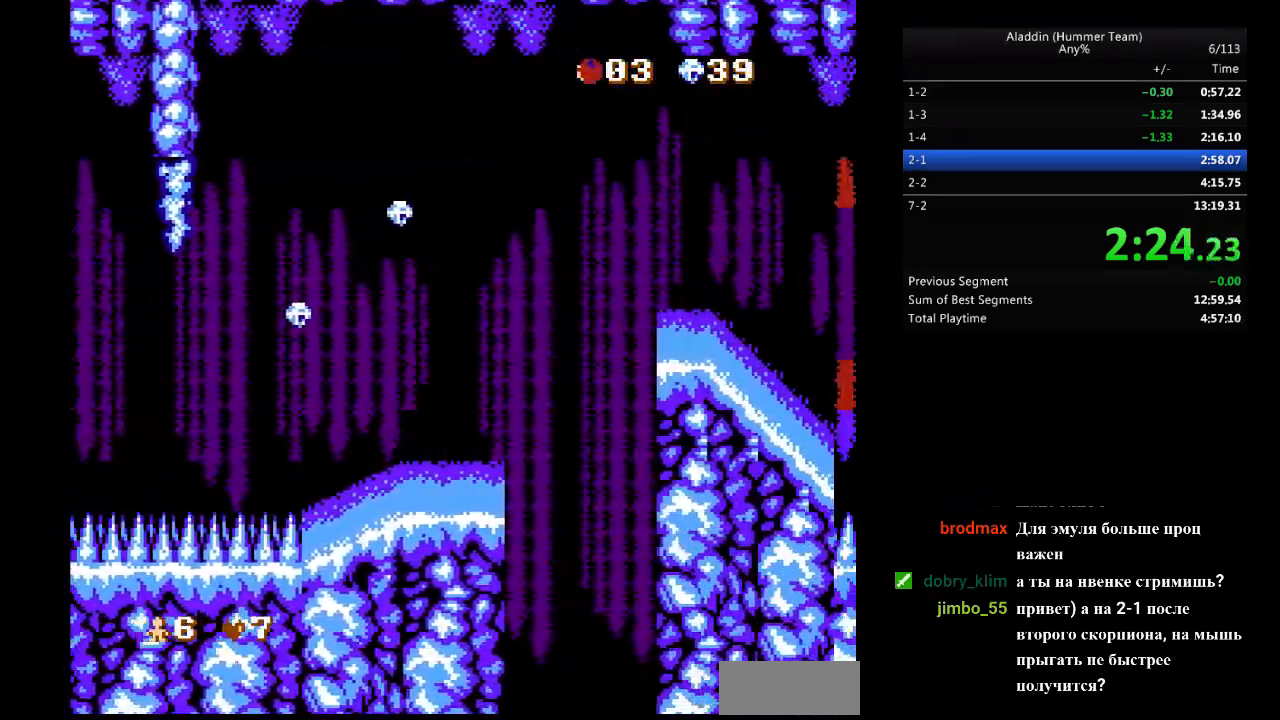
Gameplay with a controller (Nintendo layout); each line is a JSON object with the inputs held at the frame after it. "events" lists button and stick changes between this image and that frame as [ms after this image, input, new state], when the widget could be followed in between. Not read: L3 R3.
{"buttons": ["B", "DPAD_RIGHT"], "events": [[50, "B", "down"]]}
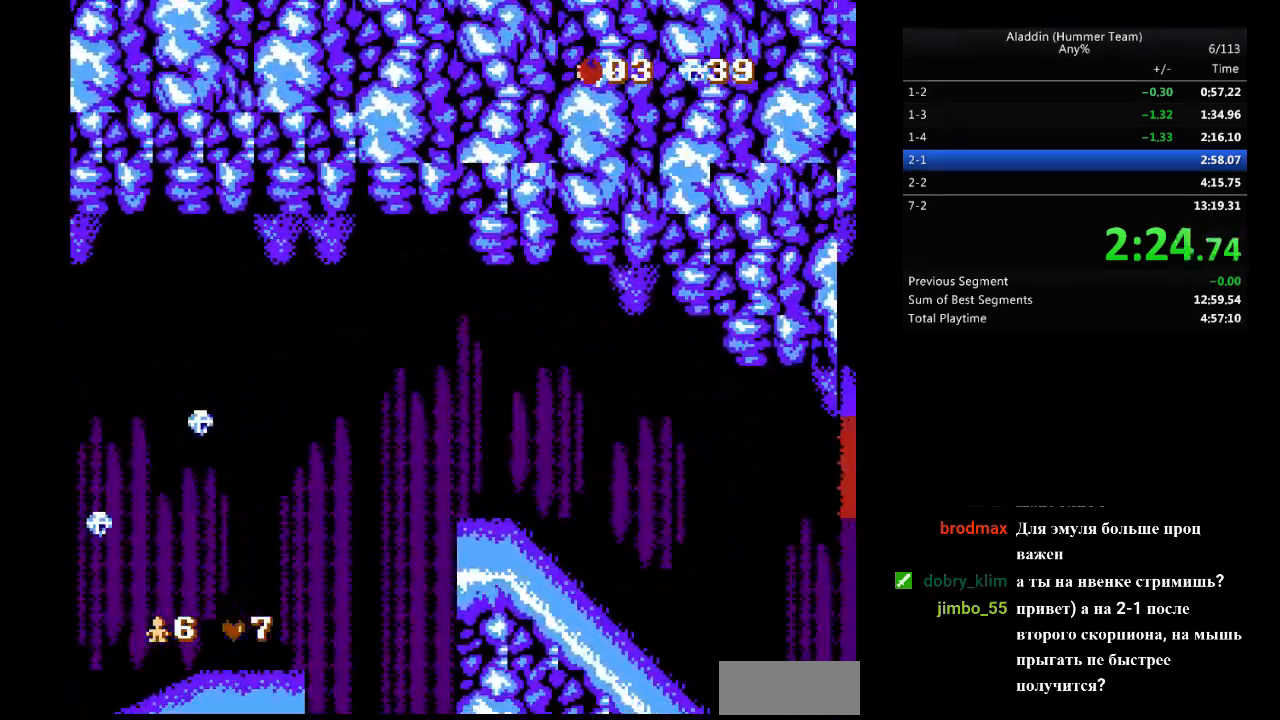
{"buttons": ["DPAD_RIGHT"], "events": [[33, "B", "up"]]}
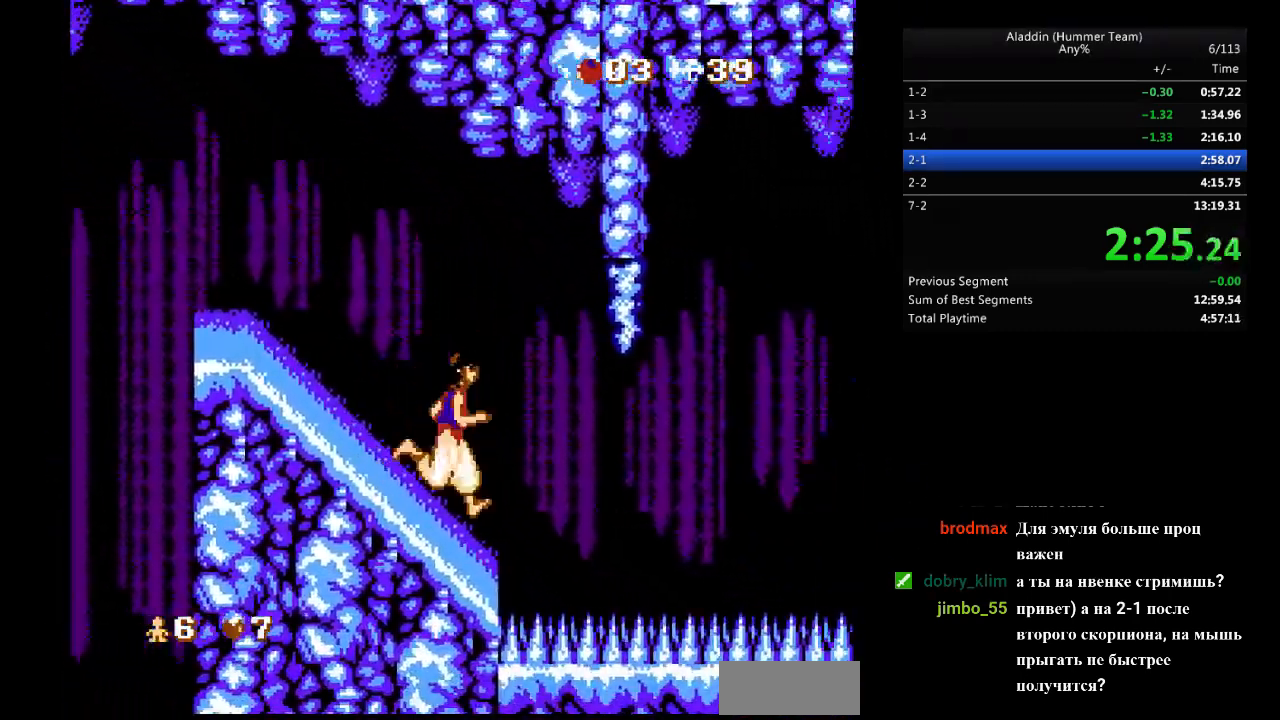
{"buttons": ["DPAD_RIGHT"], "events": [[133, "DPAD_RIGHT", "up"], [150, "DPAD_LEFT", "down"], [250, "DPAD_DOWN", "down"], [283, "DPAD_DOWN", "up"], [283, "DPAD_LEFT", "up"], [283, "DPAD_RIGHT", "down"]]}
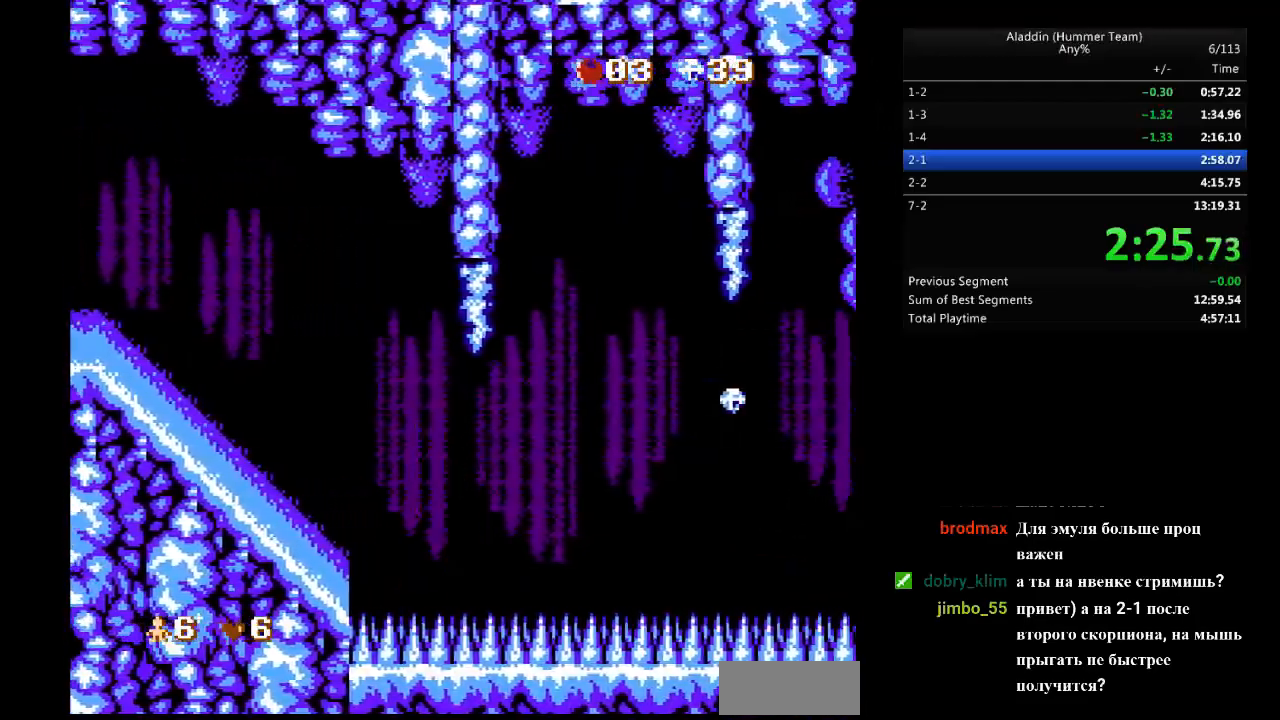
{"buttons": ["DPAD_RIGHT"], "events": []}
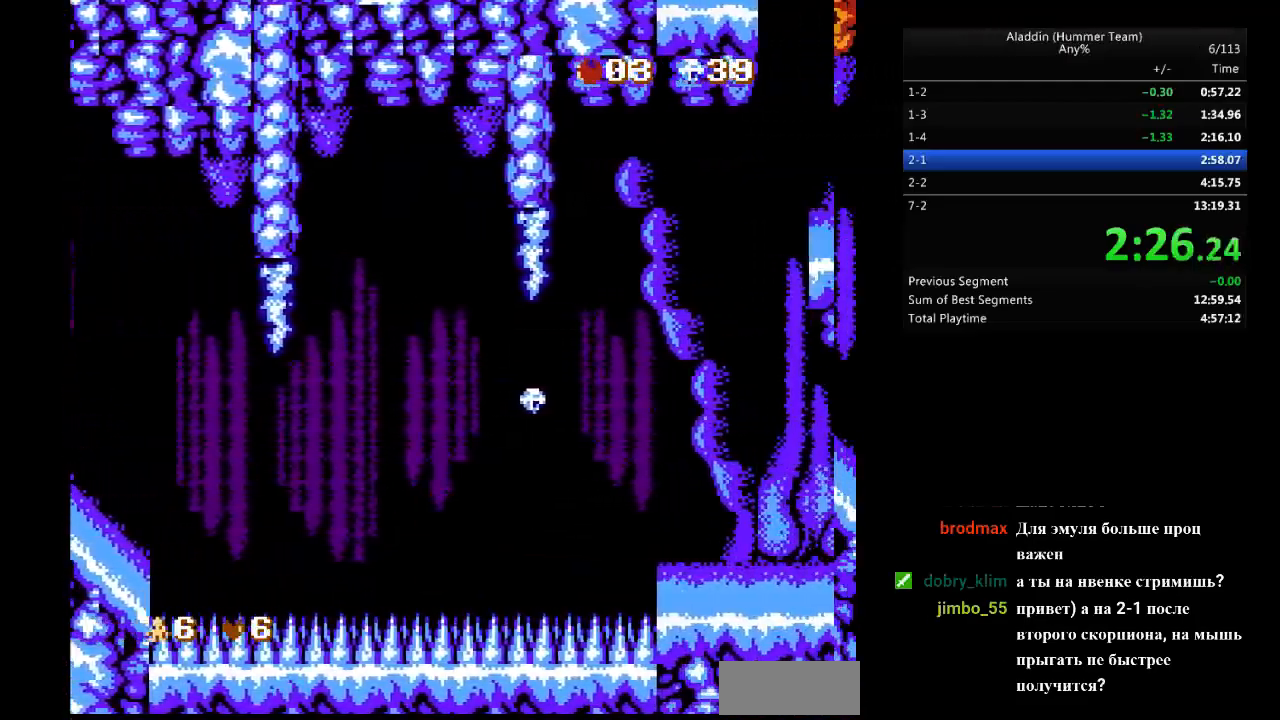
{"buttons": ["DPAD_RIGHT"], "events": [[133, "B", "down"], [200, "B", "up"]]}
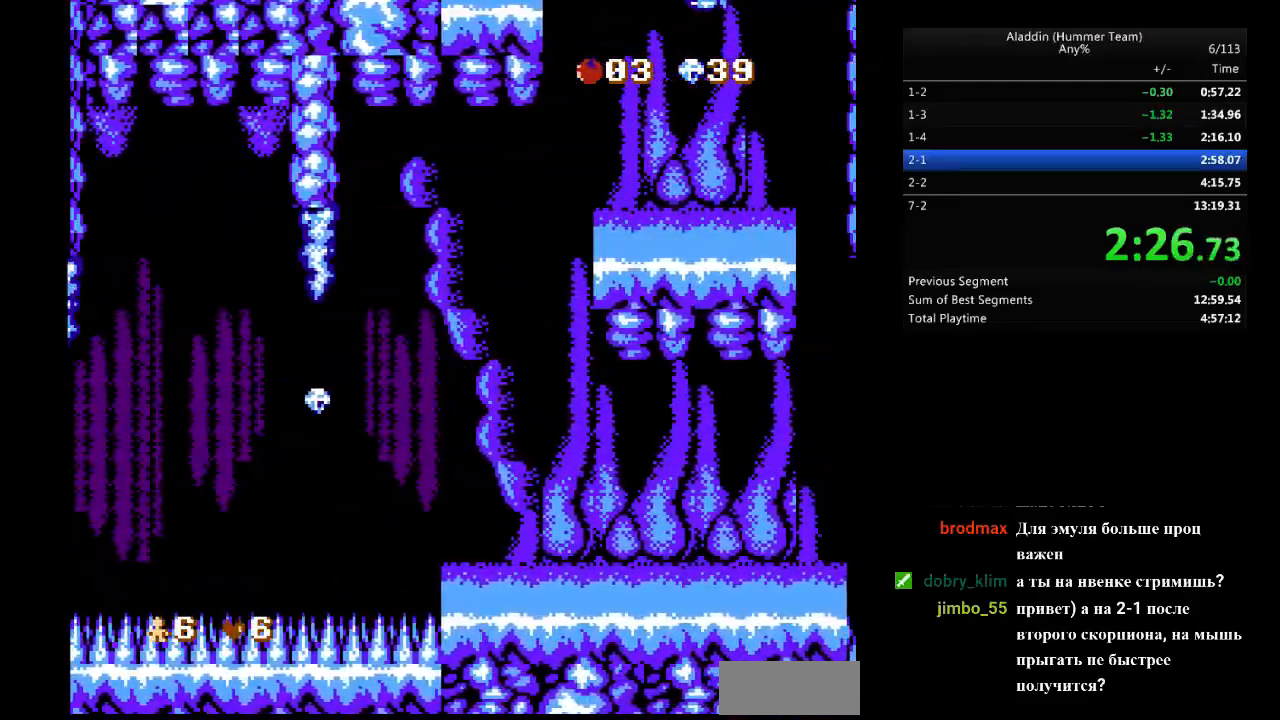
{"buttons": ["DPAD_RIGHT"], "events": [[83, "B", "down"], [417, "B", "up"]]}
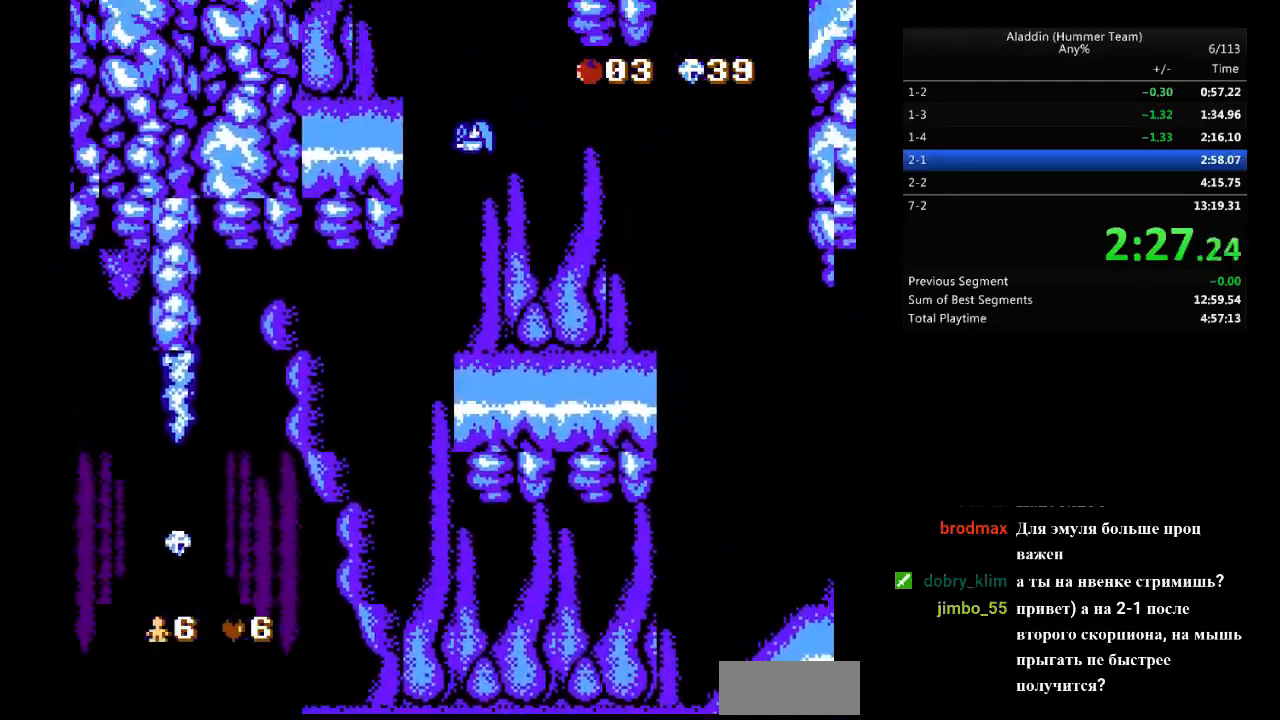
{"buttons": ["DPAD_RIGHT"], "events": [[17, "DPAD_RIGHT", "up"], [17, "DPAD_UP", "down"], [50, "DPAD_RIGHT", "down"], [117, "DPAD_UP", "up"]]}
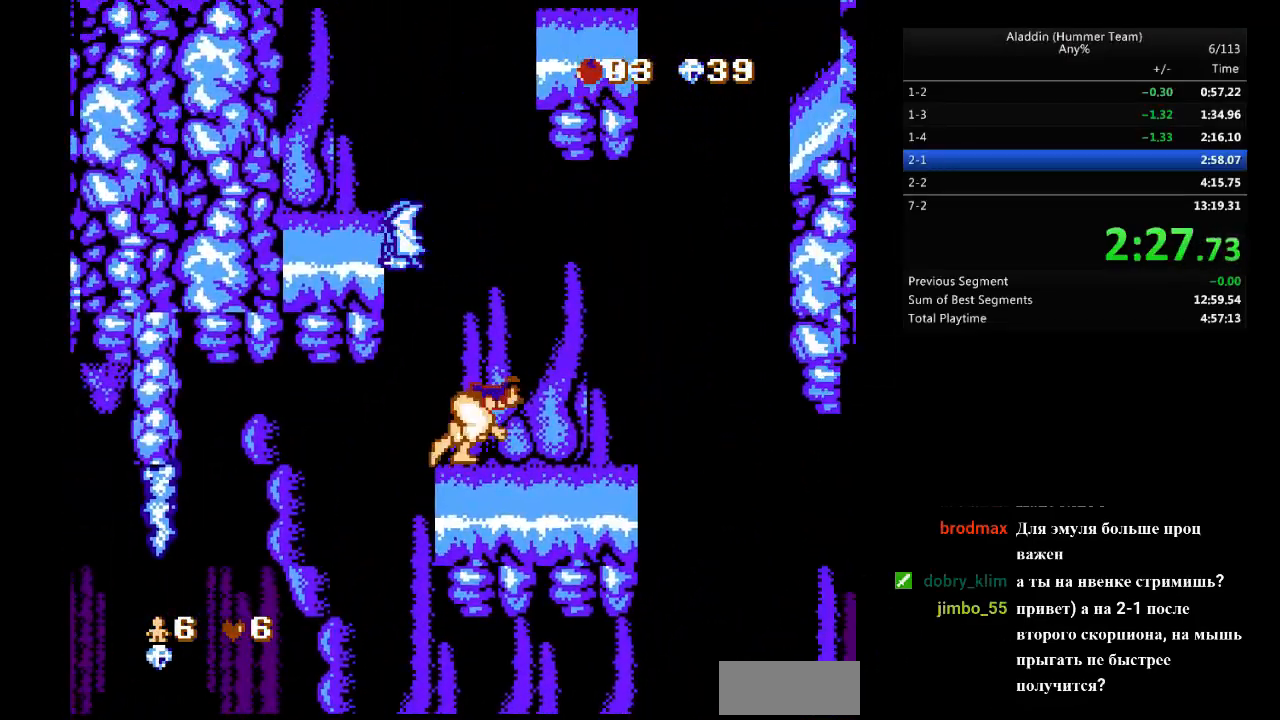
{"buttons": ["B"], "events": [[150, "DPAD_RIGHT", "up"], [217, "B", "down"]]}
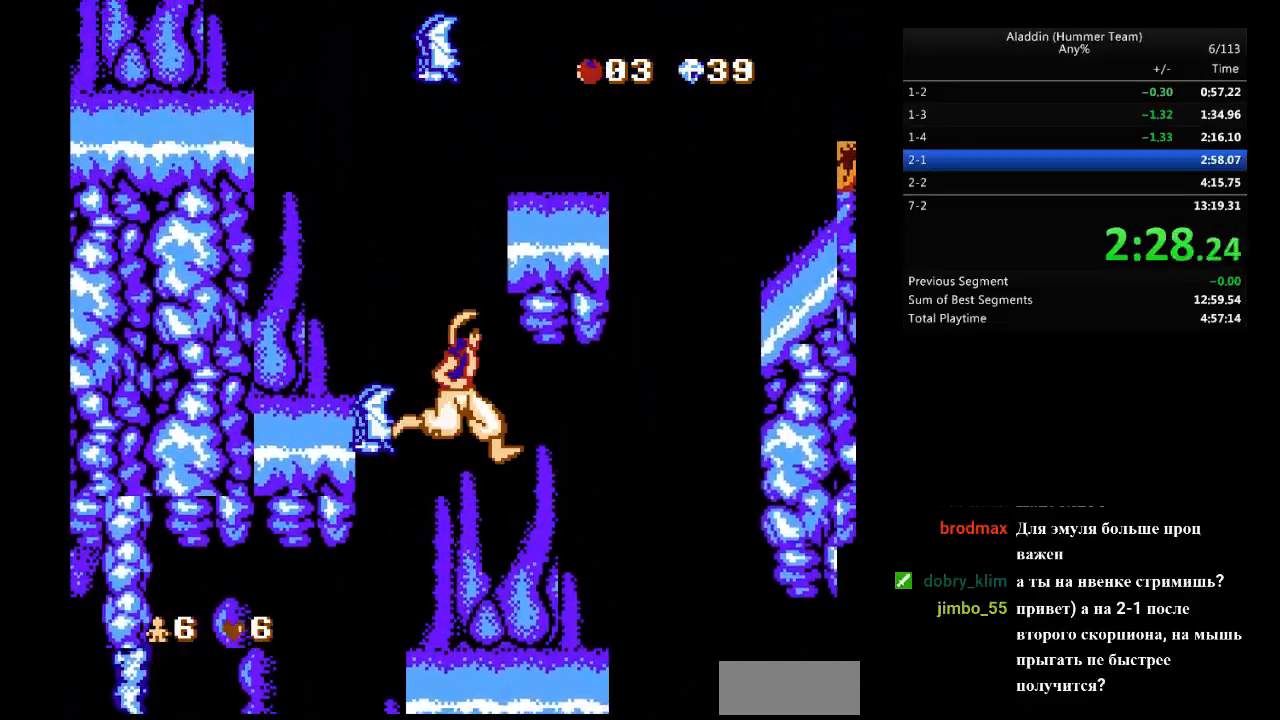
{"buttons": ["DPAD_LEFT"], "events": [[17, "DPAD_LEFT", "down"], [100, "B", "up"]]}
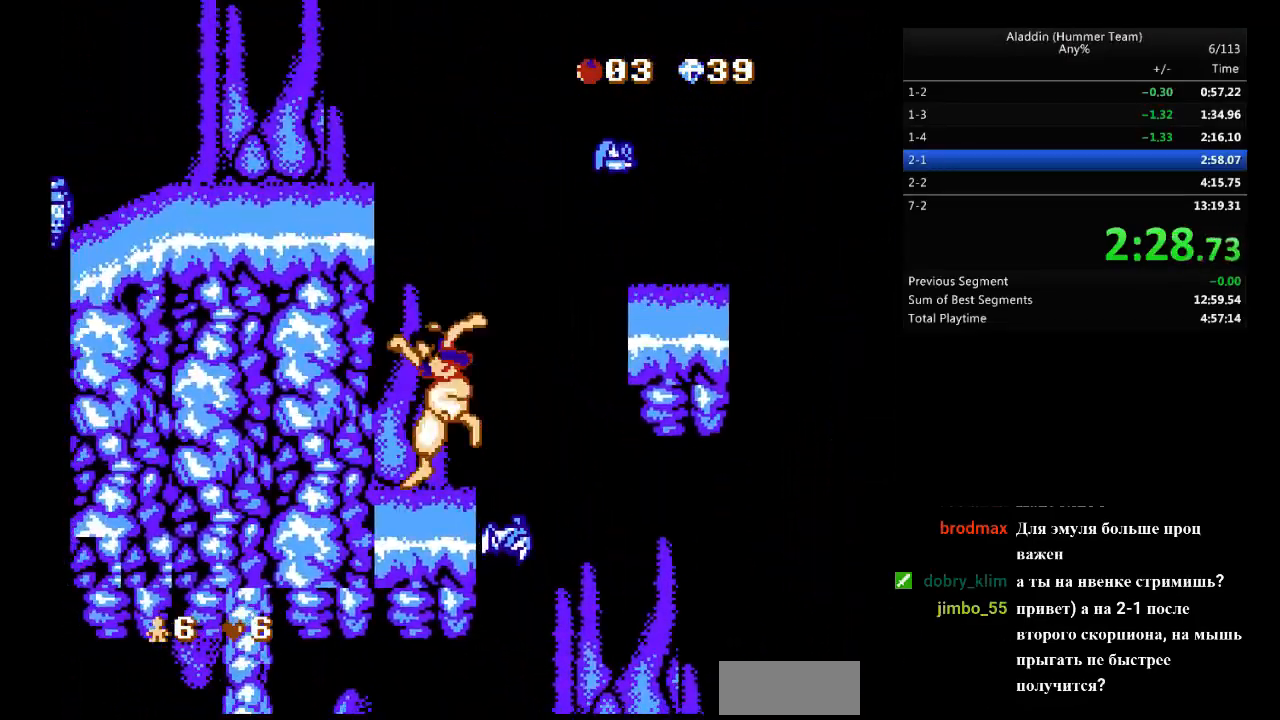
{"buttons": ["B", "DPAD_RIGHT"], "events": [[117, "DPAD_LEFT", "up"], [117, "DPAD_UP", "down"], [150, "DPAD_RIGHT", "down"], [150, "DPAD_UP", "up"], [383, "B", "down"]]}
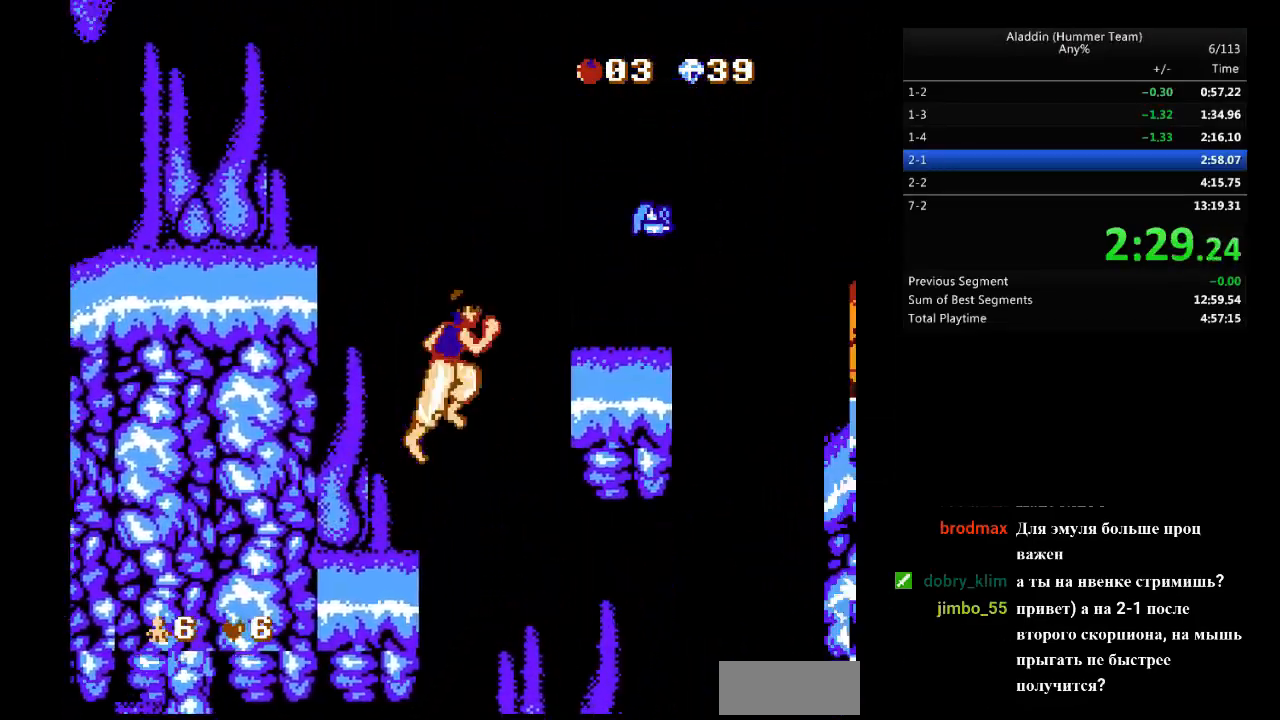
{"buttons": ["B", "DPAD_RIGHT"], "events": [[233, "B", "up"], [383, "B", "down"]]}
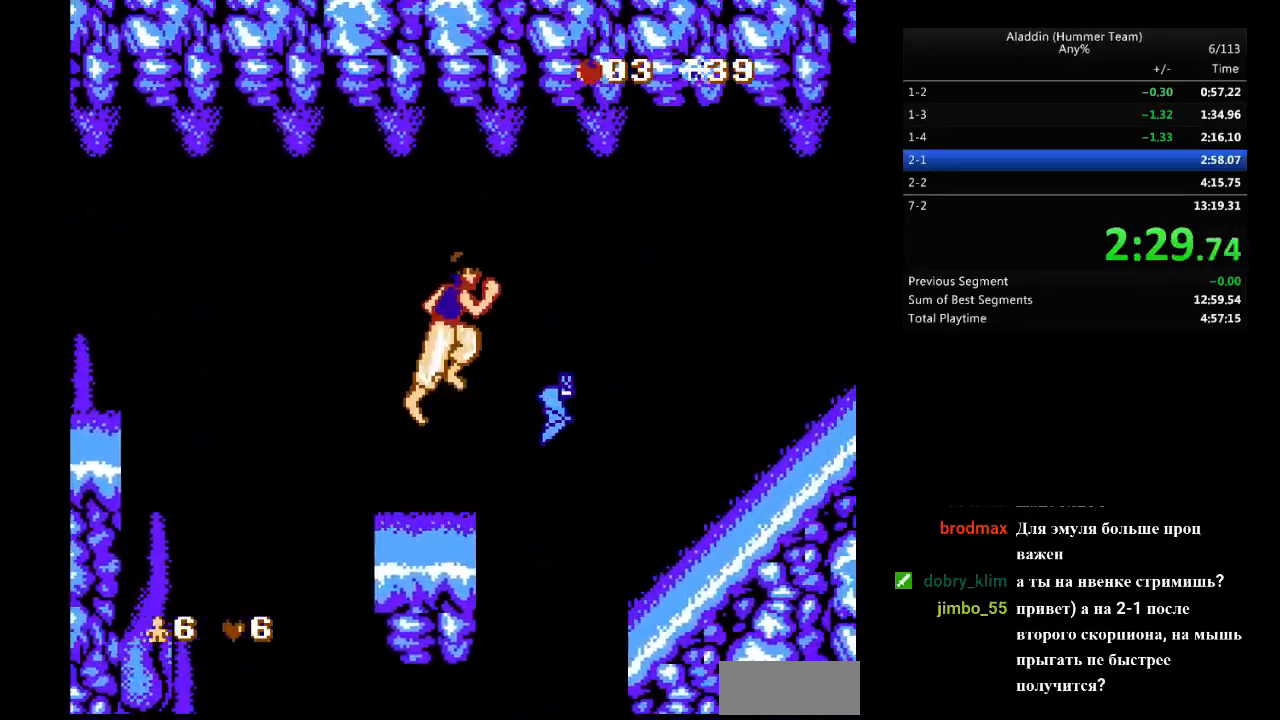
{"buttons": ["DPAD_RIGHT"], "events": [[383, "B", "up"]]}
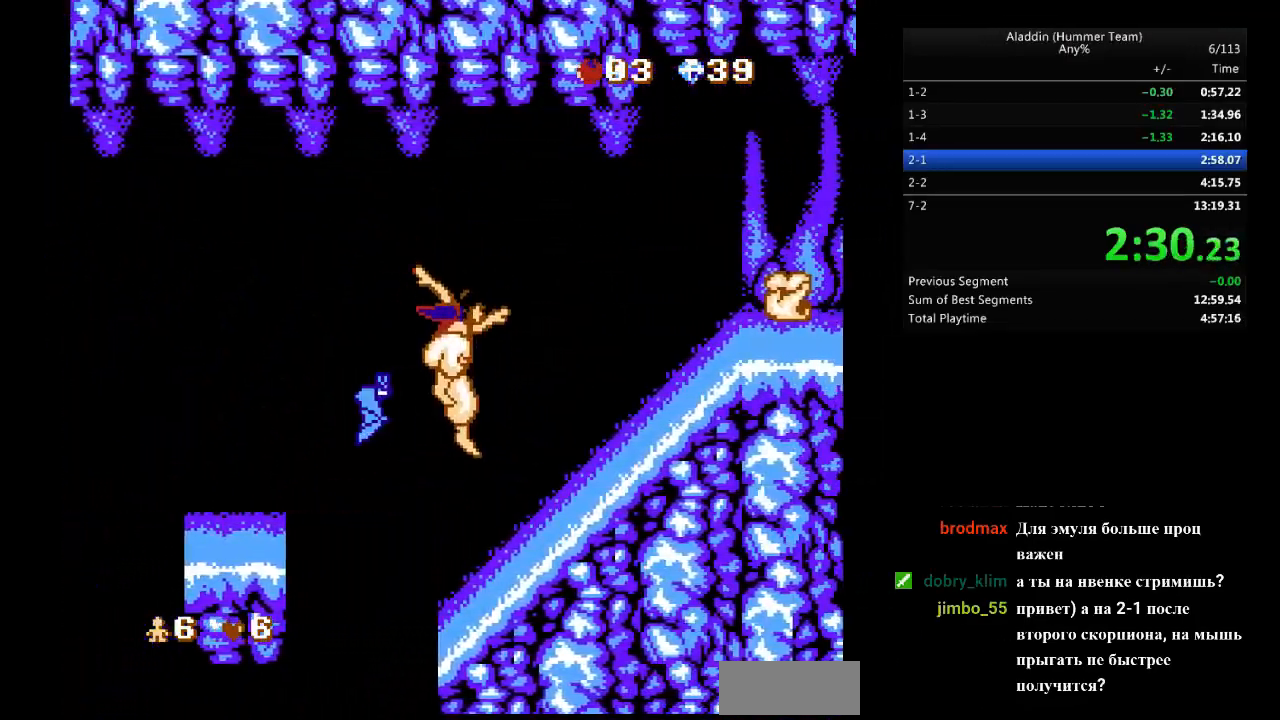
{"buttons": ["DPAD_RIGHT"], "events": []}
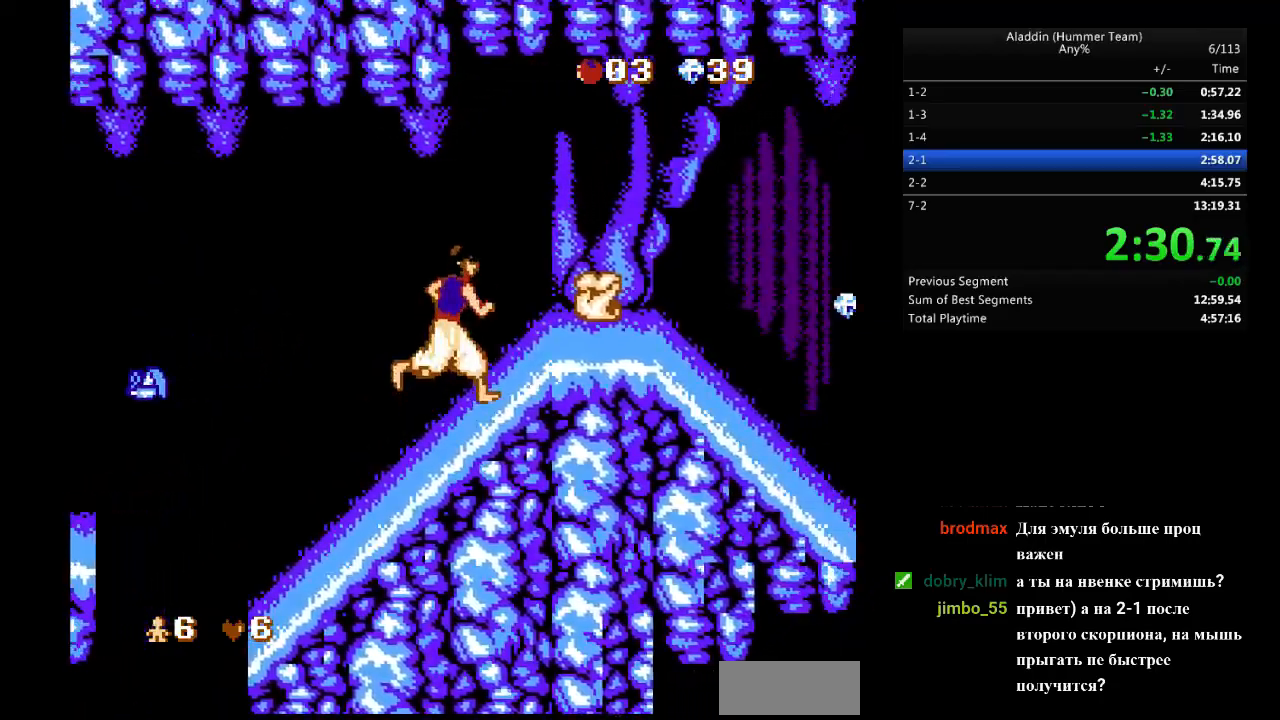
{"buttons": ["DPAD_RIGHT"], "events": []}
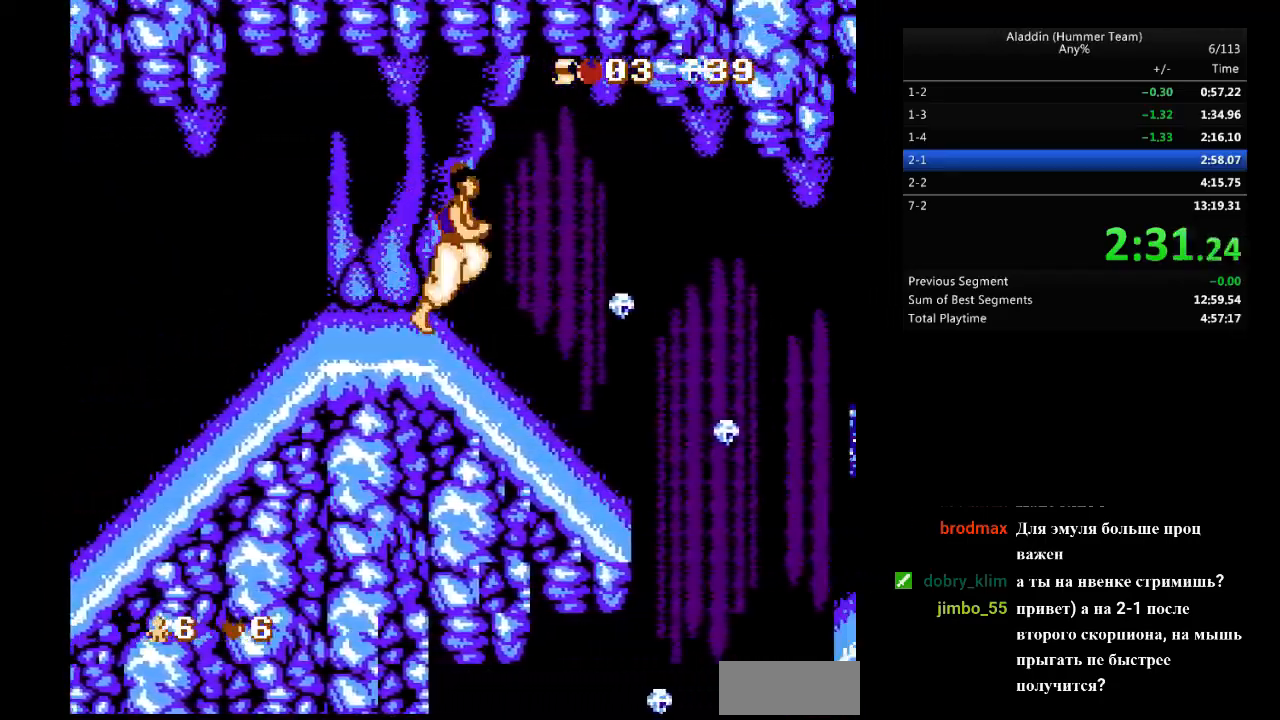
{"buttons": ["DPAD_LEFT"], "events": [[350, "DPAD_RIGHT", "up"], [383, "DPAD_LEFT", "down"]]}
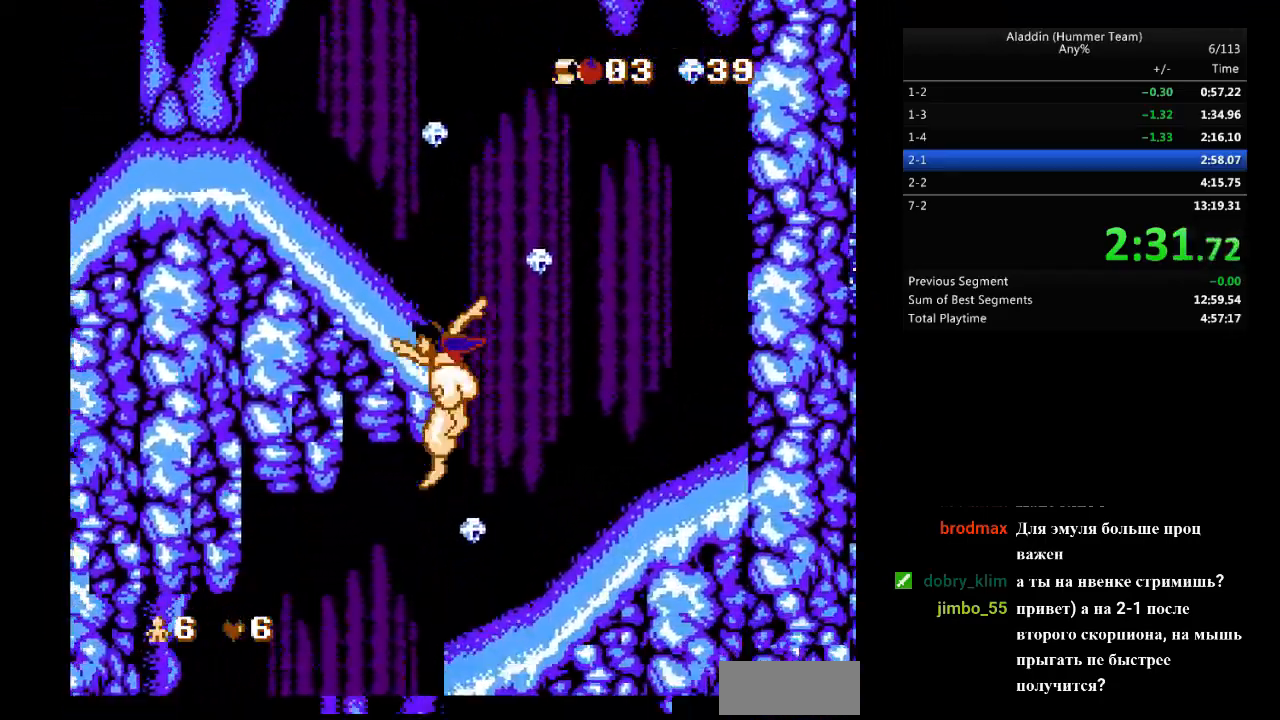
{"buttons": ["DPAD_RIGHT"], "events": [[233, "DPAD_LEFT", "up"], [267, "DPAD_RIGHT", "down"]]}
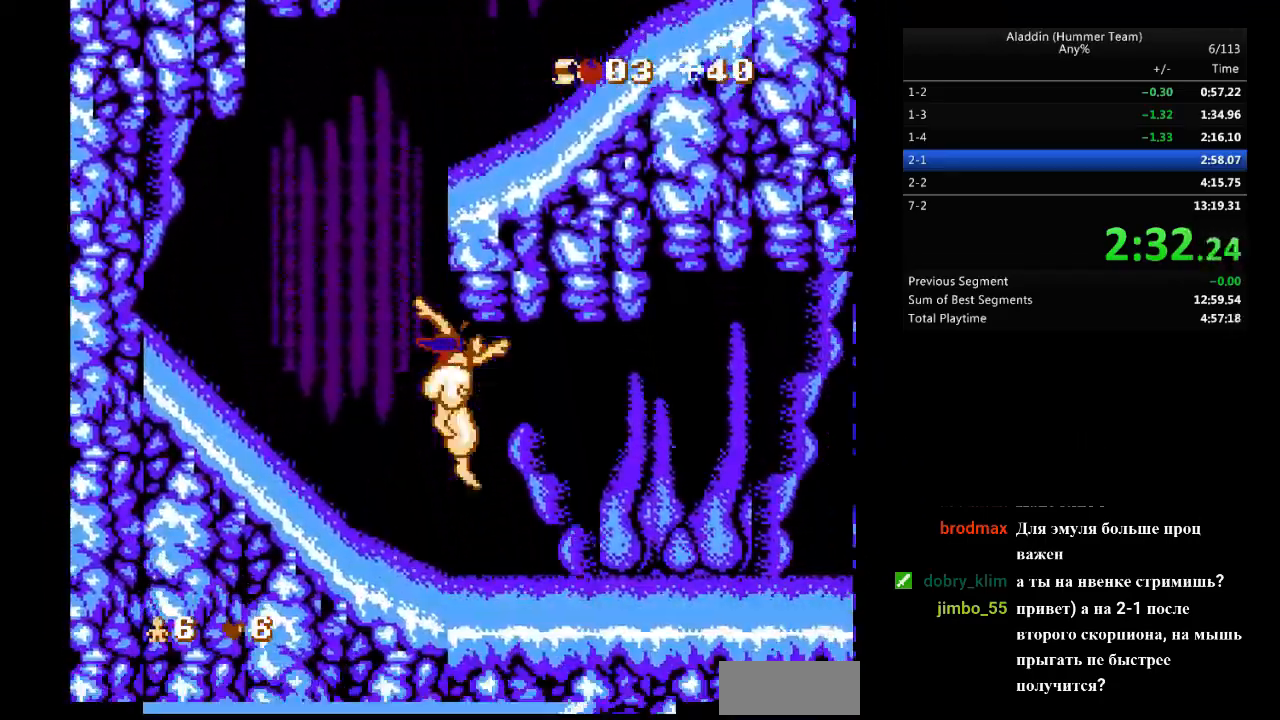
{"buttons": ["DPAD_RIGHT"], "events": []}
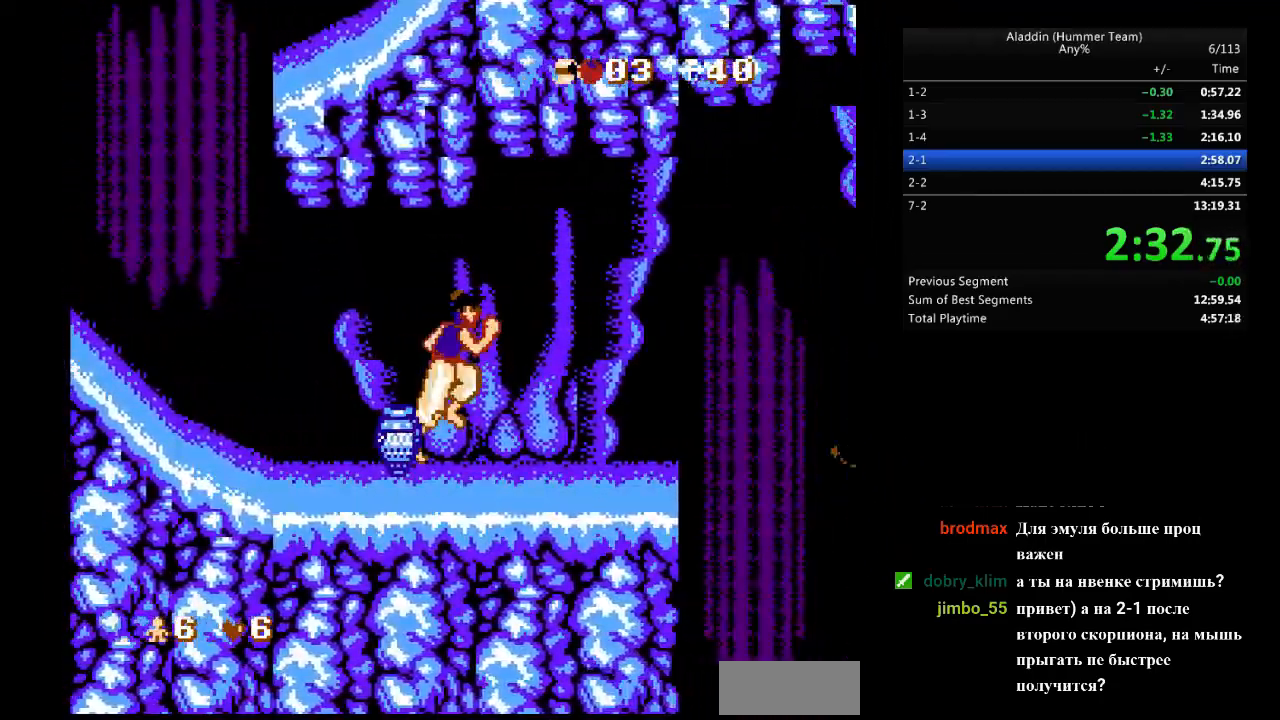
{"buttons": ["B", "DPAD_RIGHT"], "events": [[350, "B", "down"]]}
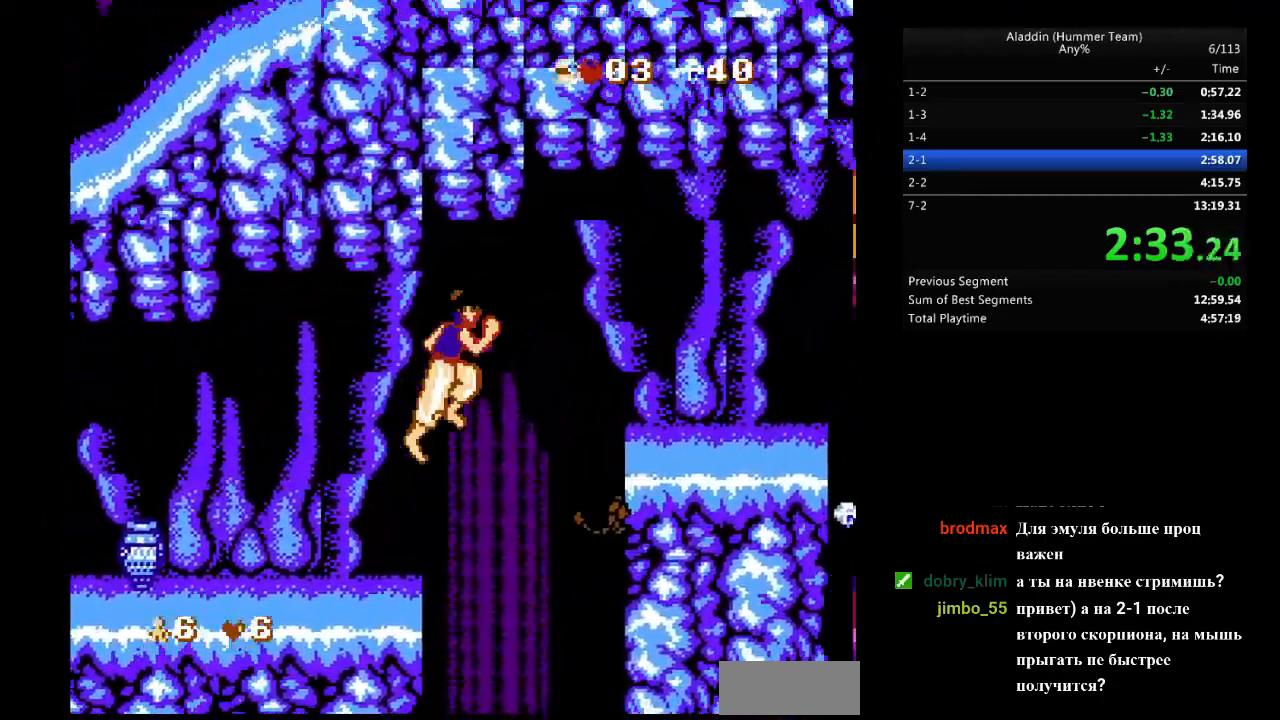
{"buttons": ["DPAD_RIGHT"], "events": [[300, "B", "up"], [367, "DPAD_DOWN", "down"], [367, "DPAD_RIGHT", "up"], [383, "DPAD_DOWN", "up"], [383, "DPAD_LEFT", "down"], [467, "DPAD_DOWN", "down"], [483, "DPAD_LEFT", "up"], [483, "DPAD_RIGHT", "down"], [500, "DPAD_DOWN", "up"]]}
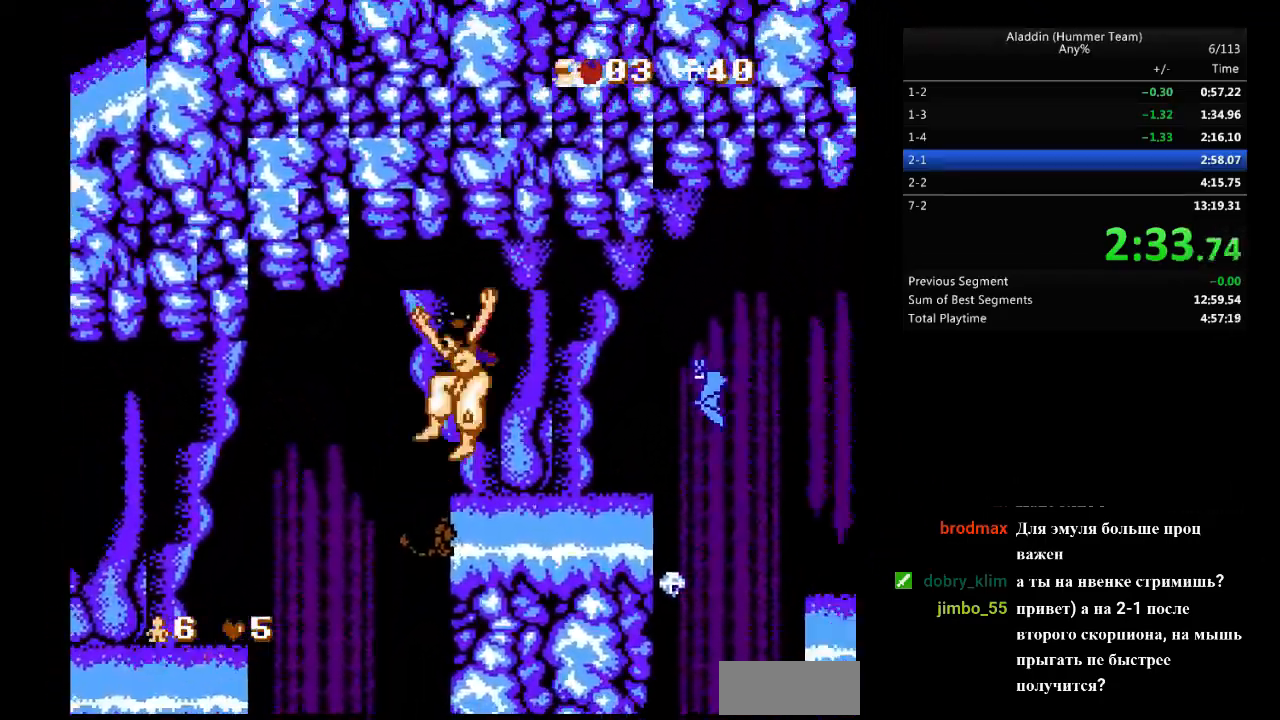
{"buttons": ["DPAD_RIGHT"], "events": []}
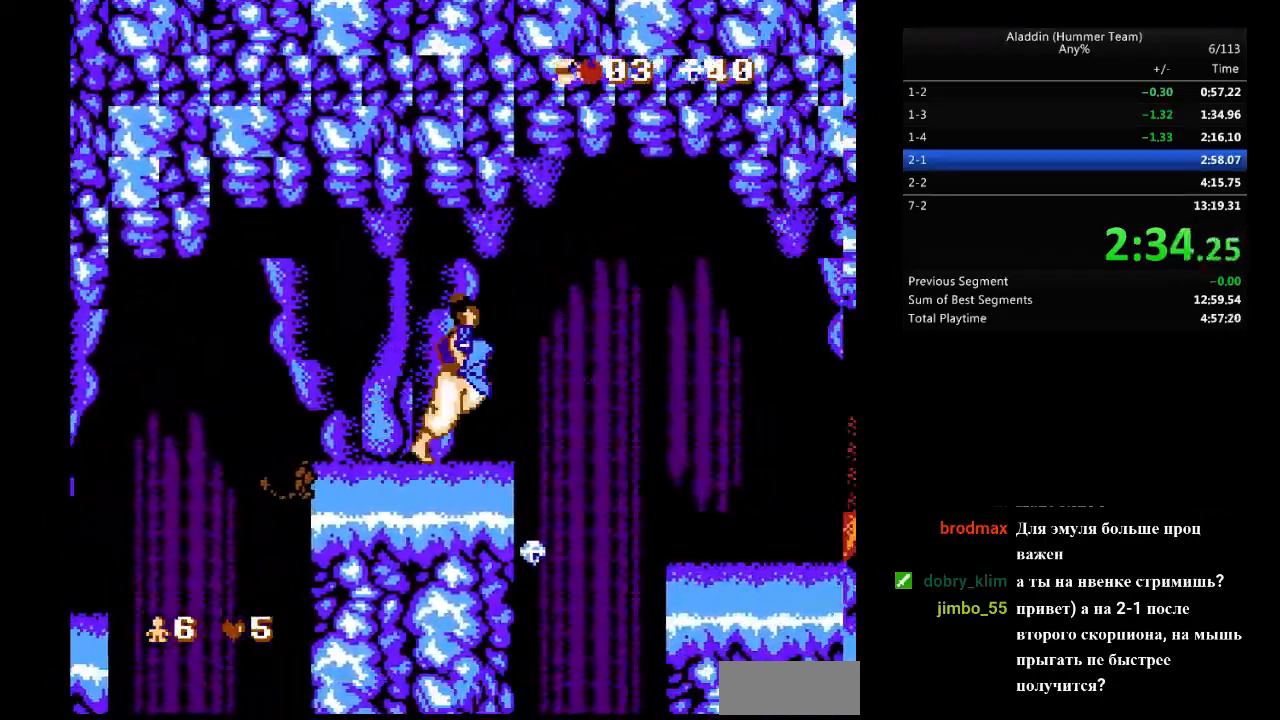
{"buttons": ["DPAD_RIGHT"], "events": [[67, "B", "down"], [150, "B", "up"]]}
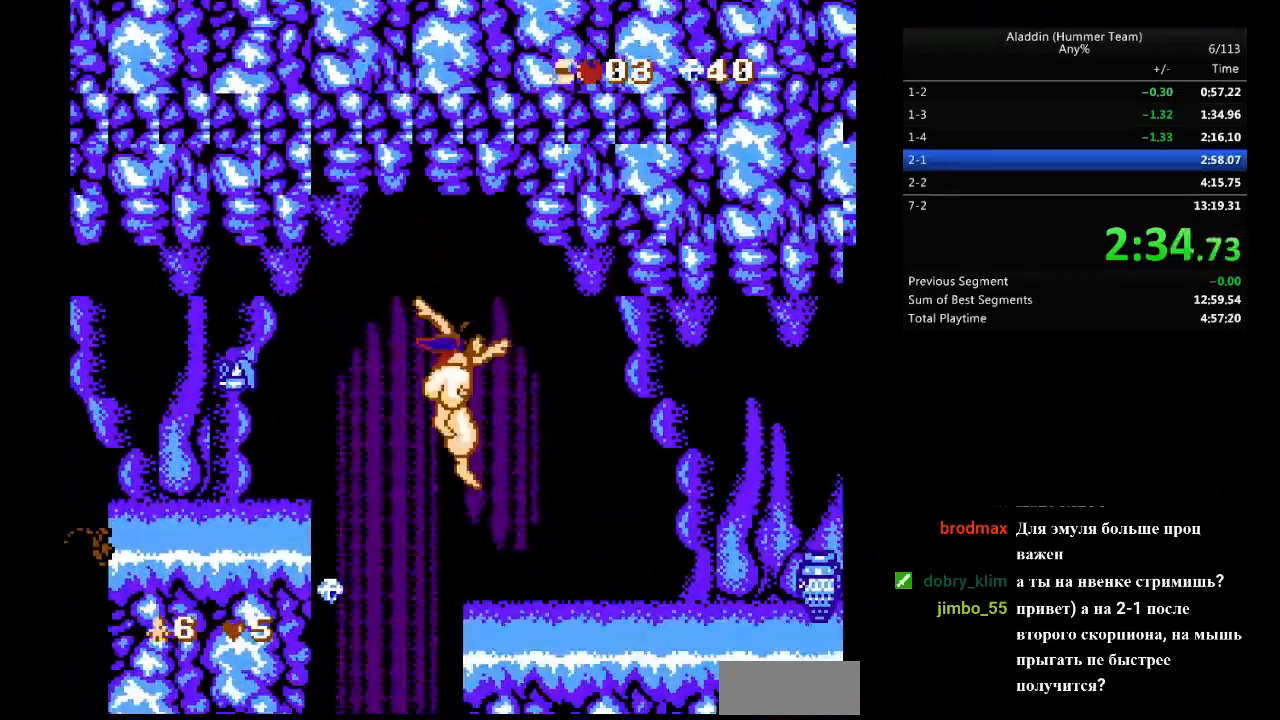
{"buttons": ["DPAD_RIGHT"], "events": []}
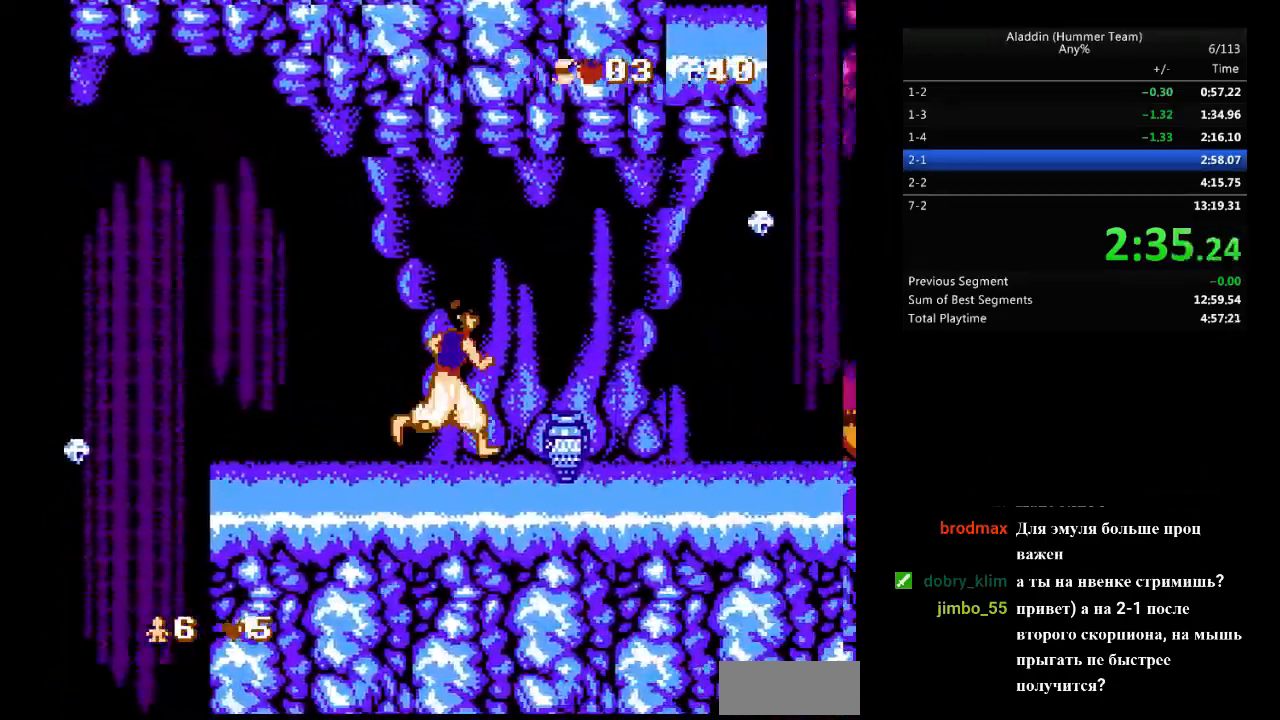
{"buttons": ["DPAD_RIGHT"], "events": []}
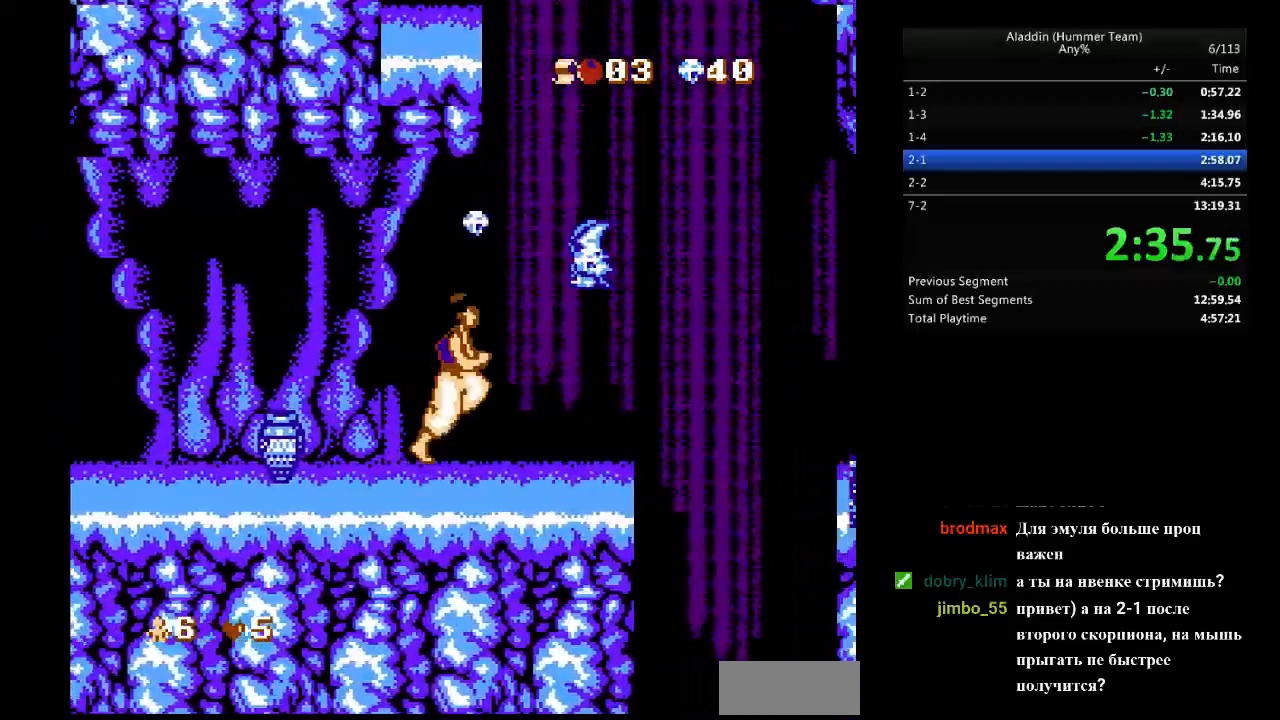
{"buttons": ["B", "DPAD_RIGHT"], "events": [[267, "B", "down"]]}
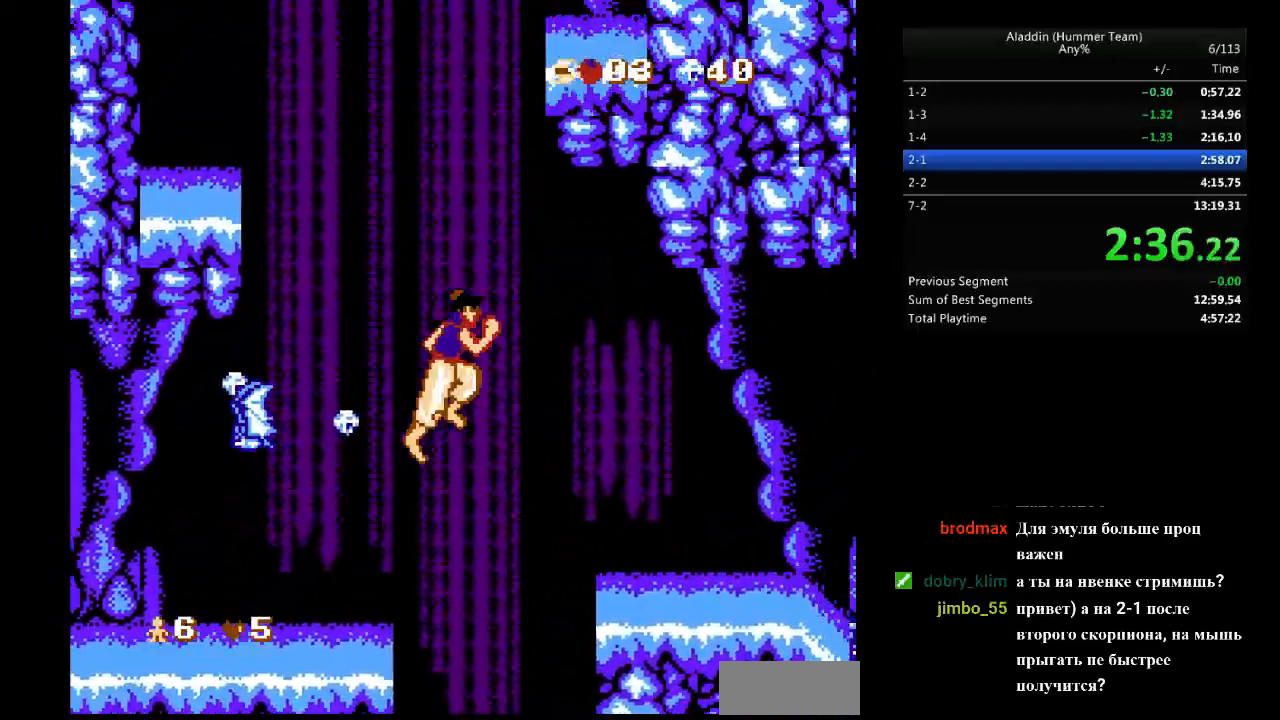
{"buttons": ["DPAD_RIGHT"], "events": [[250, "B", "up"]]}
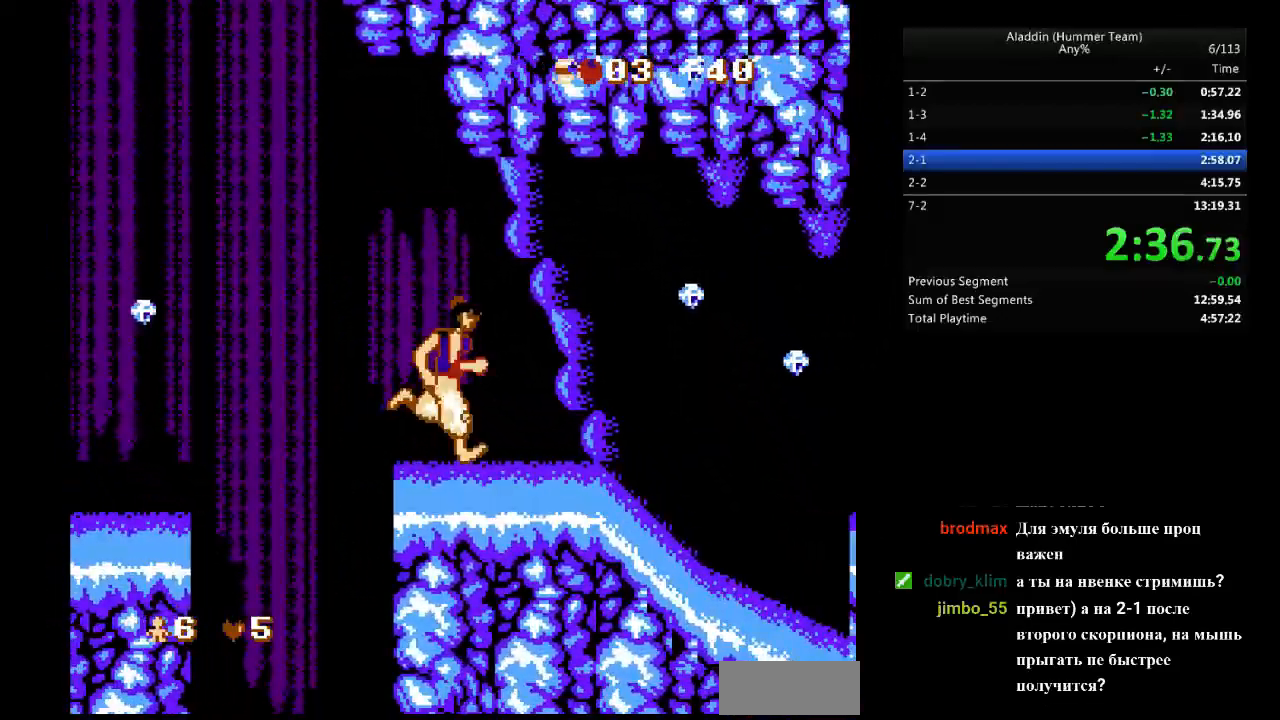
{"buttons": ["DPAD_RIGHT"], "events": []}
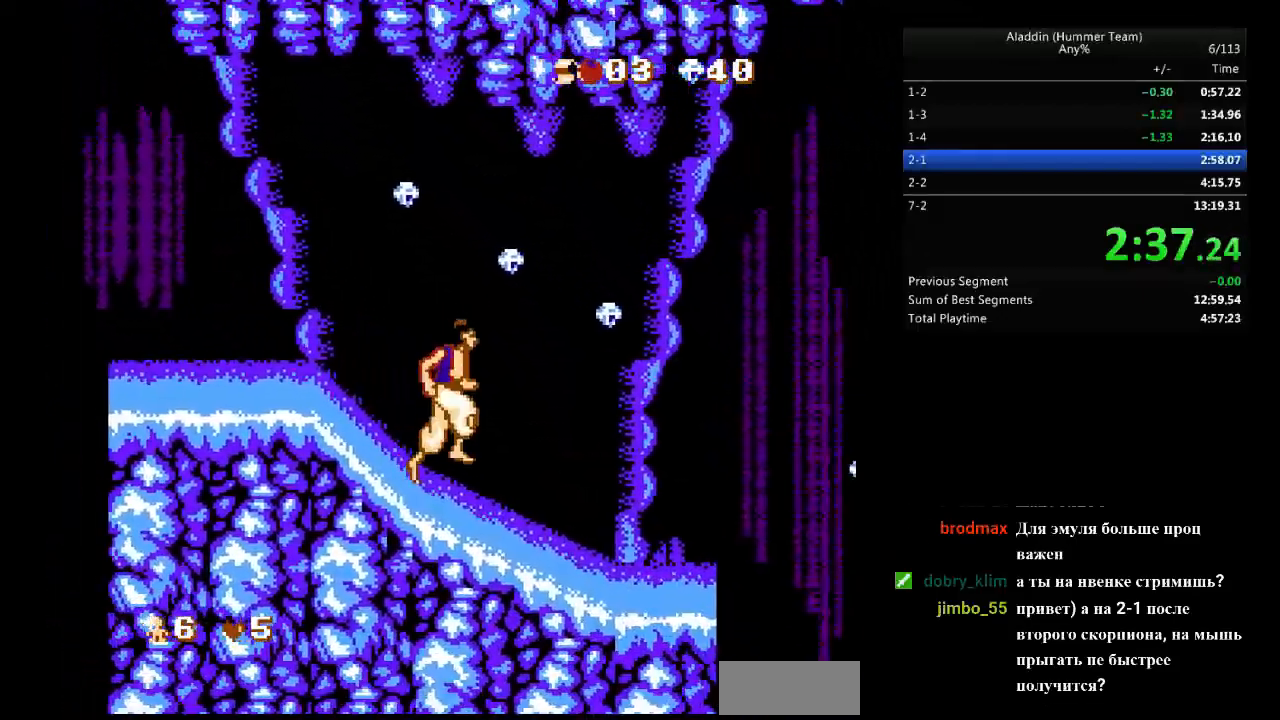
{"buttons": ["B", "DPAD_RIGHT"], "events": [[383, "B", "down"]]}
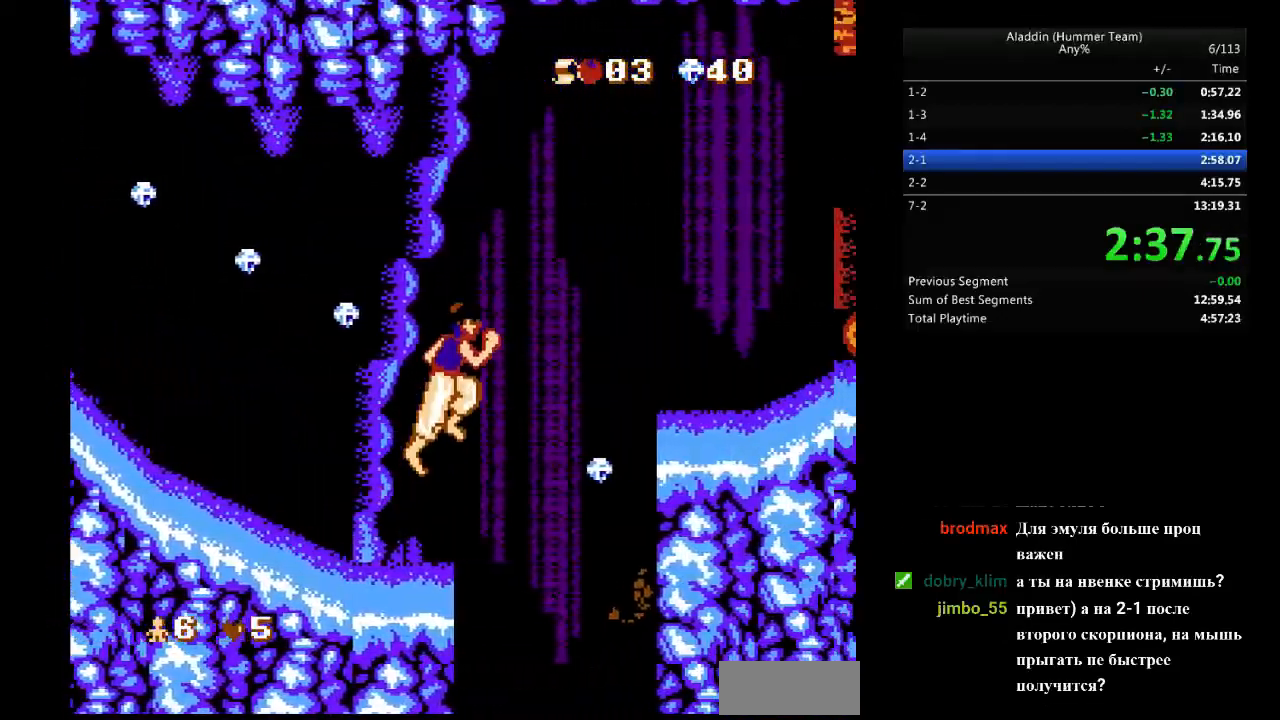
{"buttons": ["DPAD_LEFT"], "events": [[250, "B", "up"], [450, "DPAD_DOWN", "down"], [450, "DPAD_RIGHT", "up"], [467, "DPAD_DOWN", "up"], [467, "DPAD_LEFT", "down"]]}
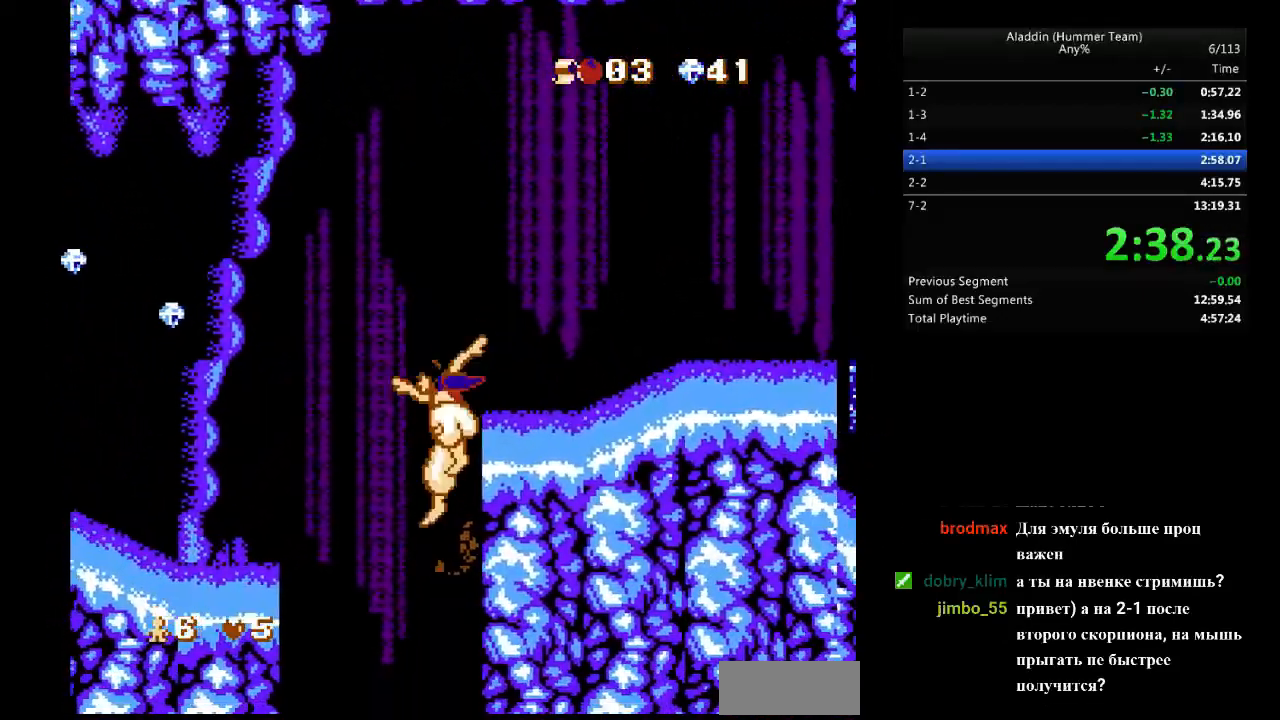
{"buttons": ["DPAD_UP", "DPAD_RIGHT"], "events": [[67, "DPAD_DOWN", "down"], [83, "DPAD_LEFT", "up"], [83, "DPAD_RIGHT", "down"], [100, "DPAD_DOWN", "up"], [450, "DPAD_UP", "down"]]}
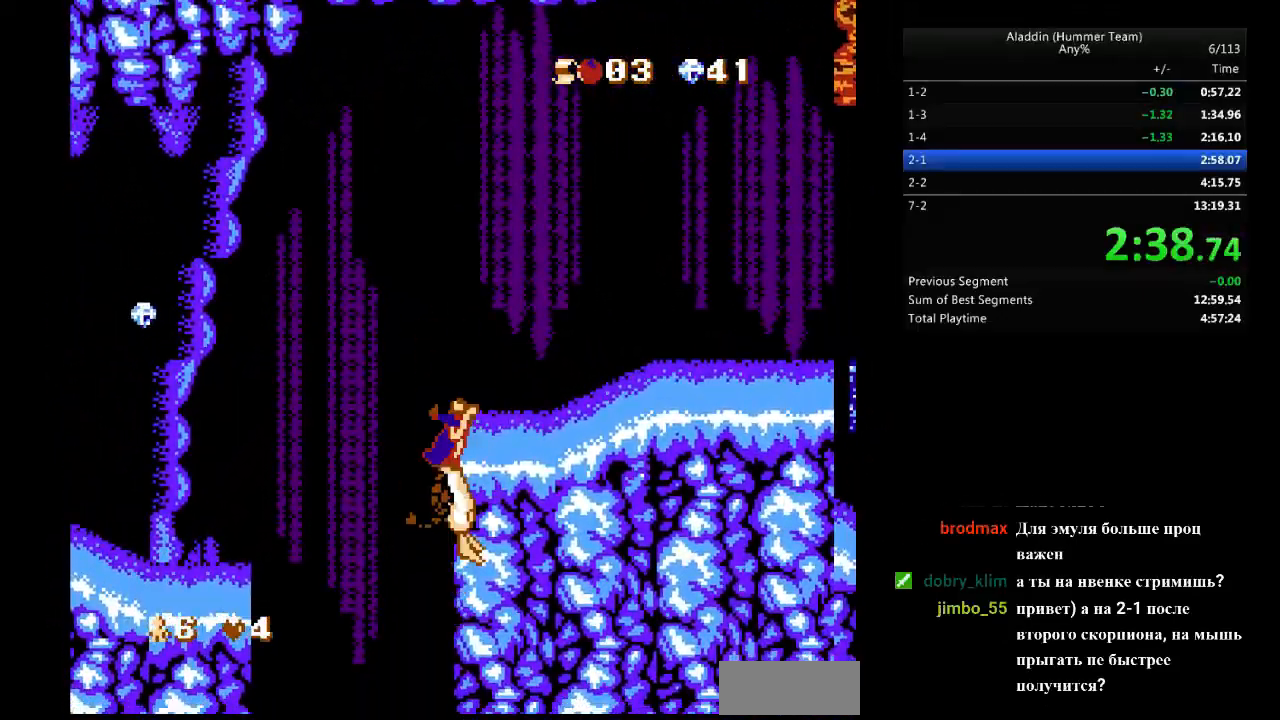
{"buttons": ["DPAD_RIGHT"], "events": [[33, "DPAD_UP", "up"]]}